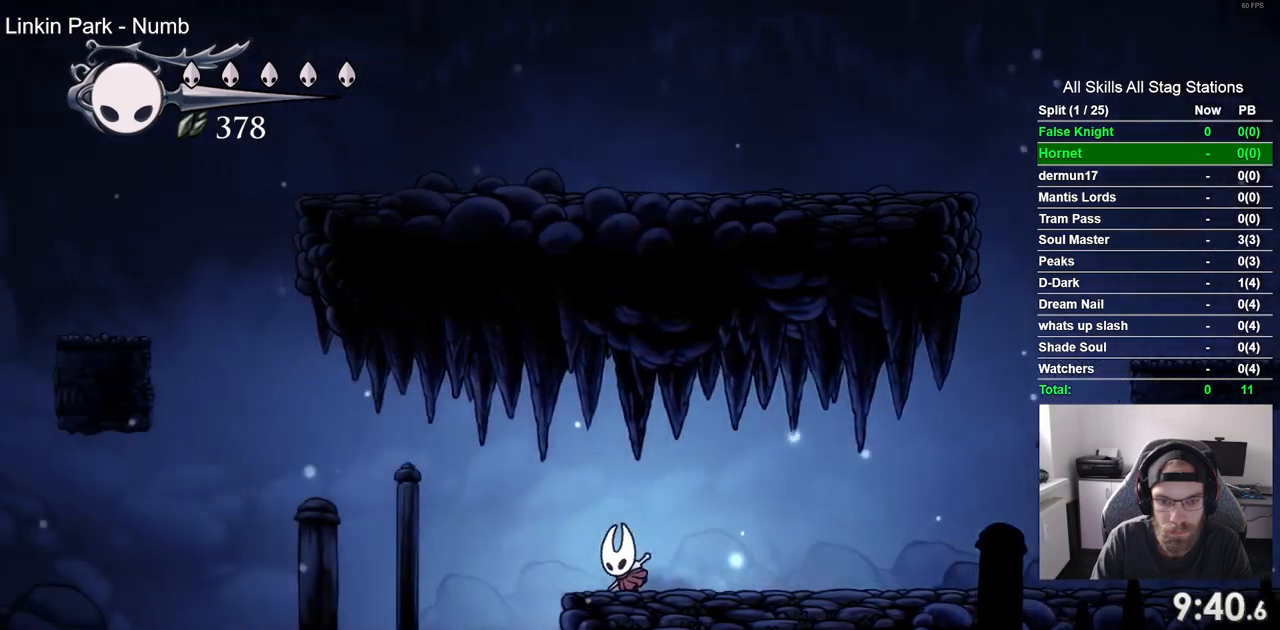
Gameplay with a controller (PlayStation layout); each line is a JSON object with the inputs held at the frame after it. "events" lists button and stick changes between this image and that frame as [ms after this image, input, new state], when the widget could be followed in between.
{"buttons": ["DPAD_LEFT"], "left_stick": "center", "right_stick": "center", "events": [[117, "CROSS", "down"], [217, "CROSS", "up"]]}
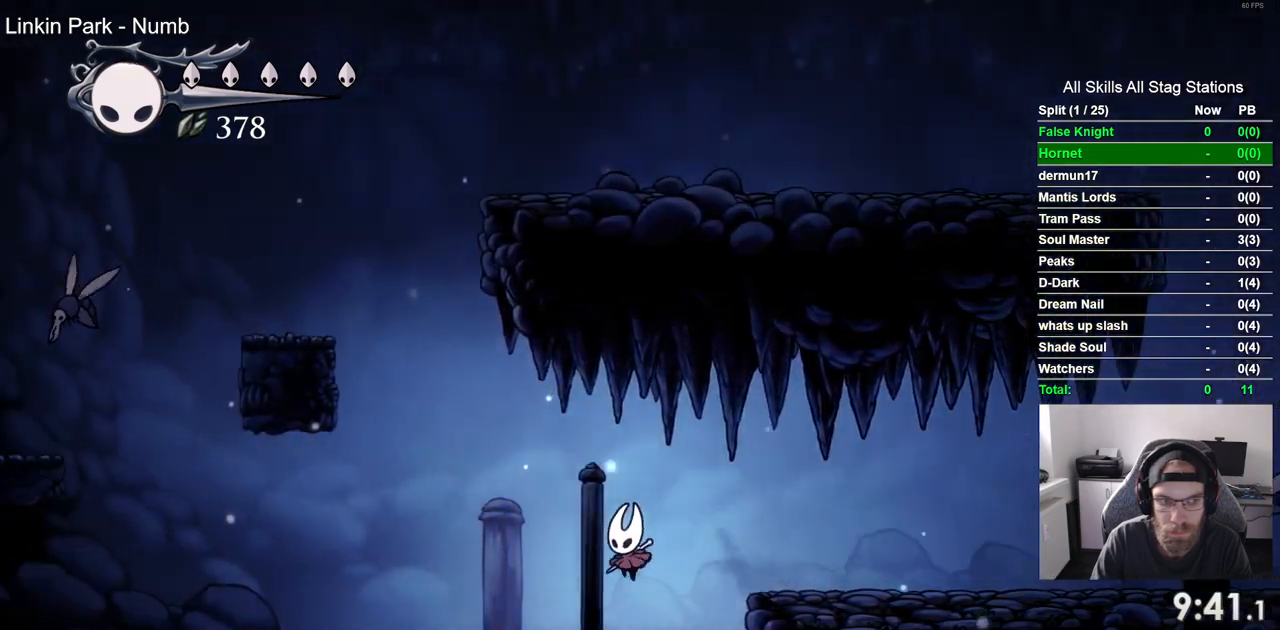
{"buttons": ["DPAD_LEFT"], "left_stick": "center", "right_stick": "center", "events": []}
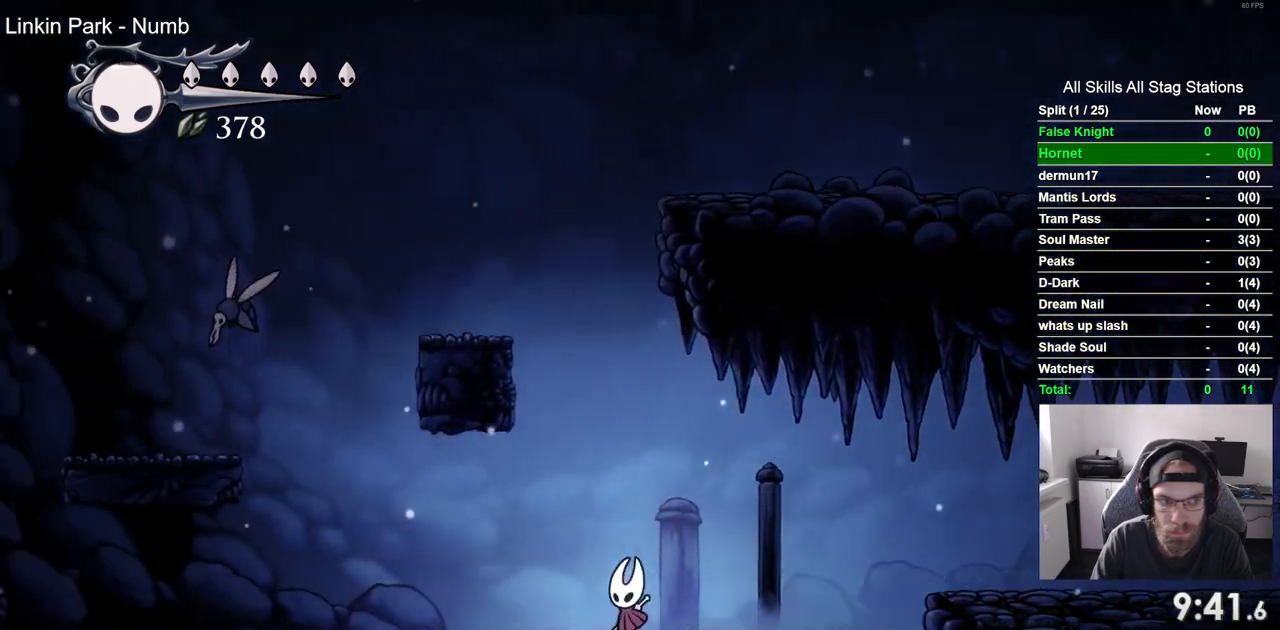
{"buttons": ["DPAD_UP", "DPAD_LEFT"], "left_stick": "center", "right_stick": "center", "events": [[500, "DPAD_UP", "down"]]}
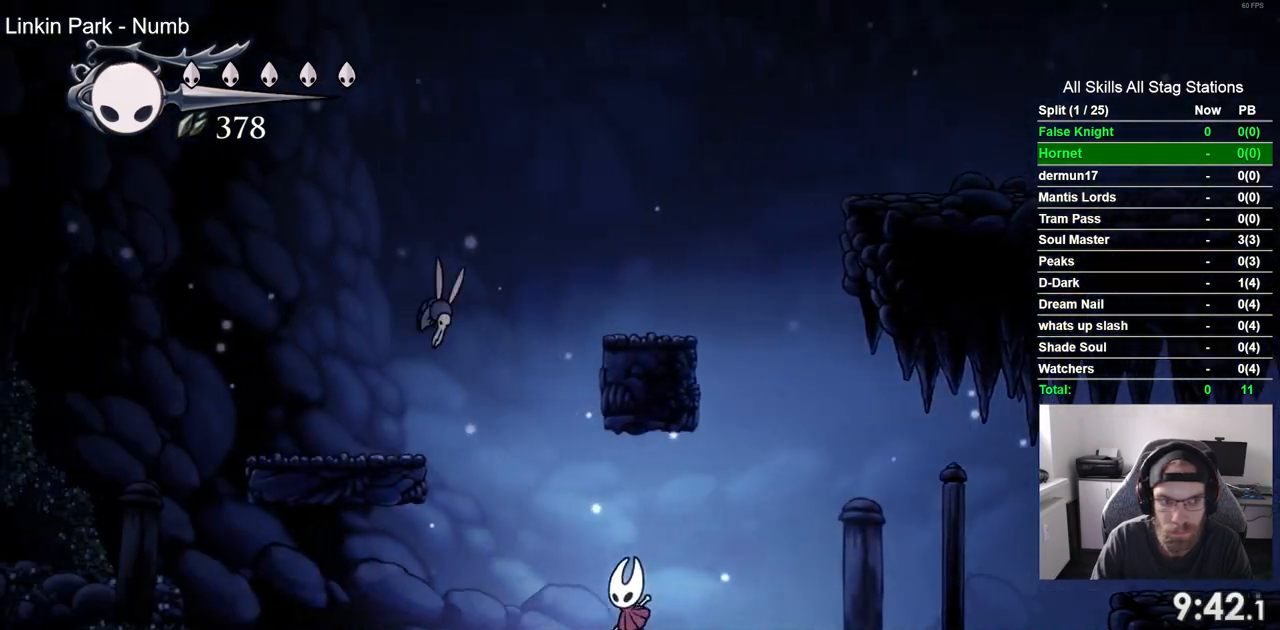
{"buttons": ["DPAD_LEFT"], "left_stick": "center", "right_stick": "center", "events": [[17, "CROSS", "down"], [150, "SQUARE", "down"], [283, "CROSS", "up"], [283, "DPAD_UP", "up"], [283, "SQUARE", "up"]]}
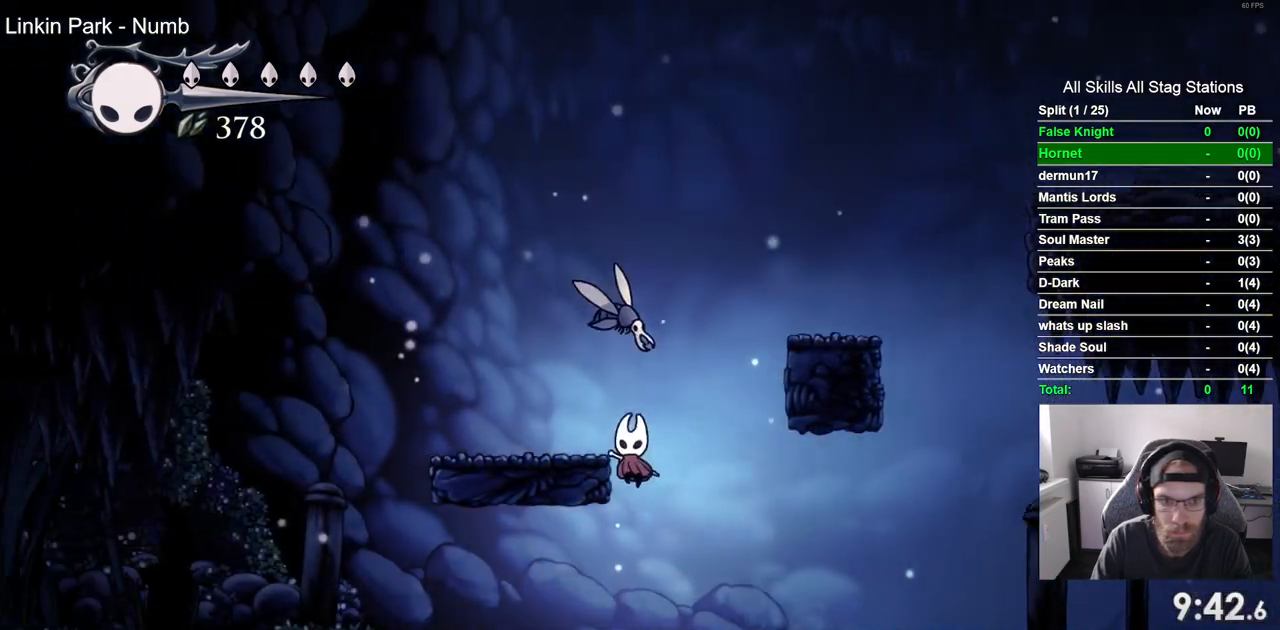
{"buttons": ["DPAD_LEFT"], "left_stick": "center", "right_stick": "center", "events": []}
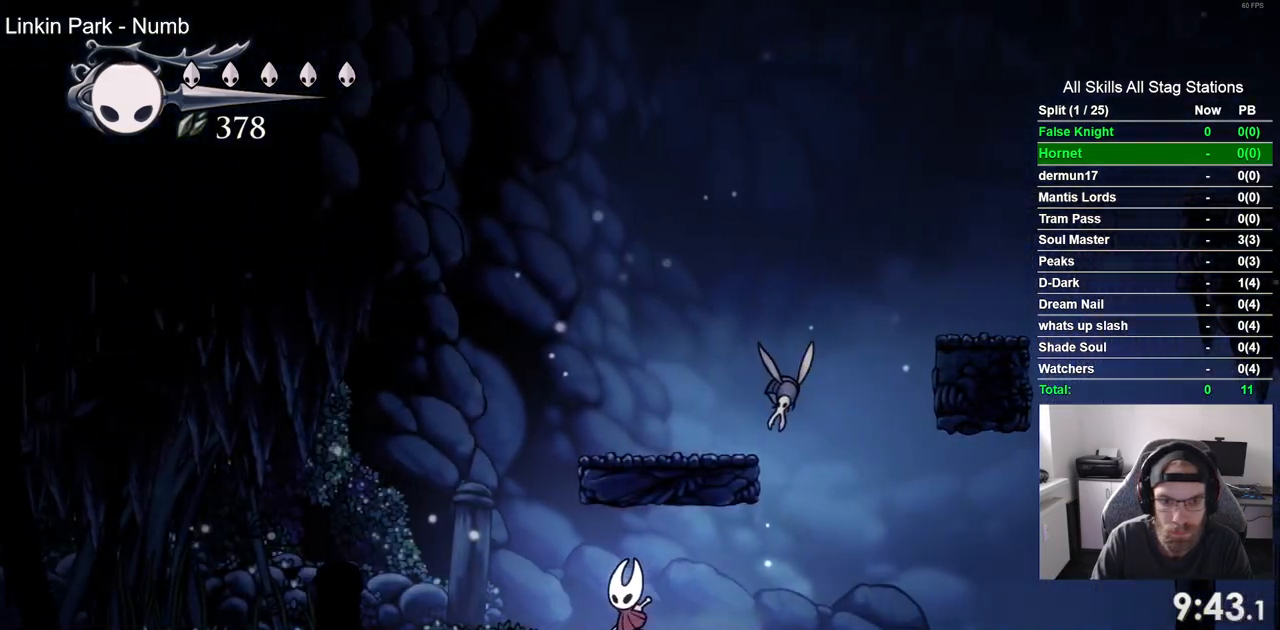
{"buttons": ["DPAD_LEFT"], "left_stick": "center", "right_stick": "center", "events": [[317, "SQUARE", "down"], [467, "SQUARE", "up"]]}
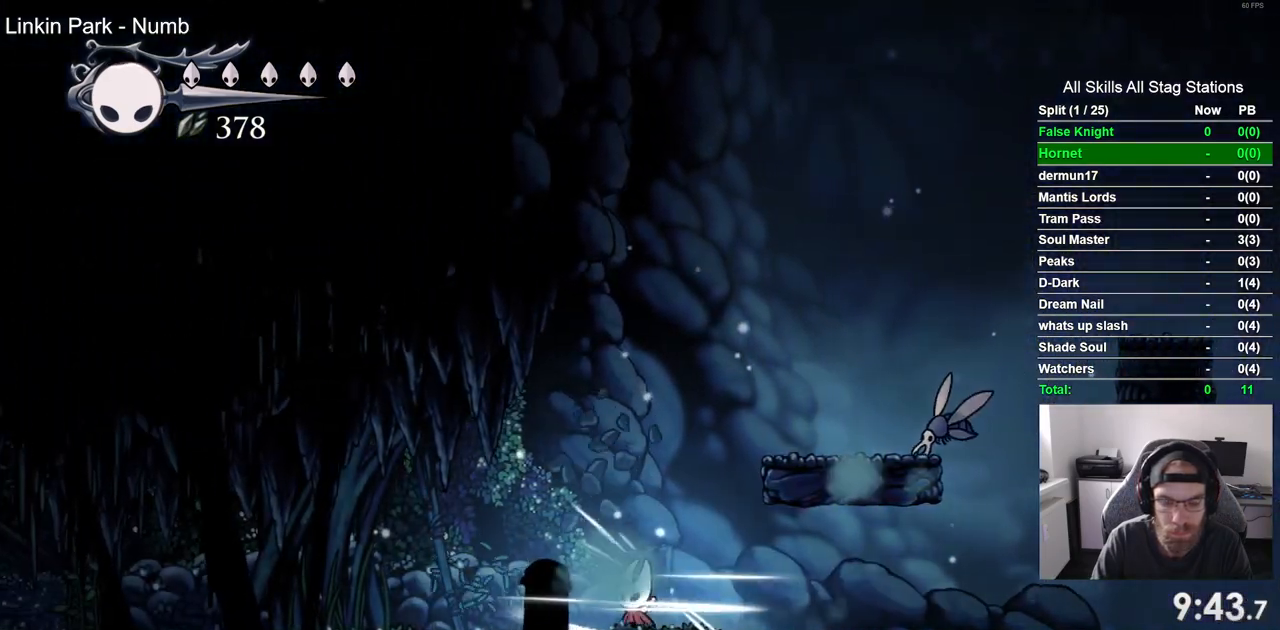
{"buttons": ["DPAD_LEFT"], "left_stick": "center", "right_stick": "center", "events": [[217, "SQUARE", "down"], [383, "SQUARE", "up"]]}
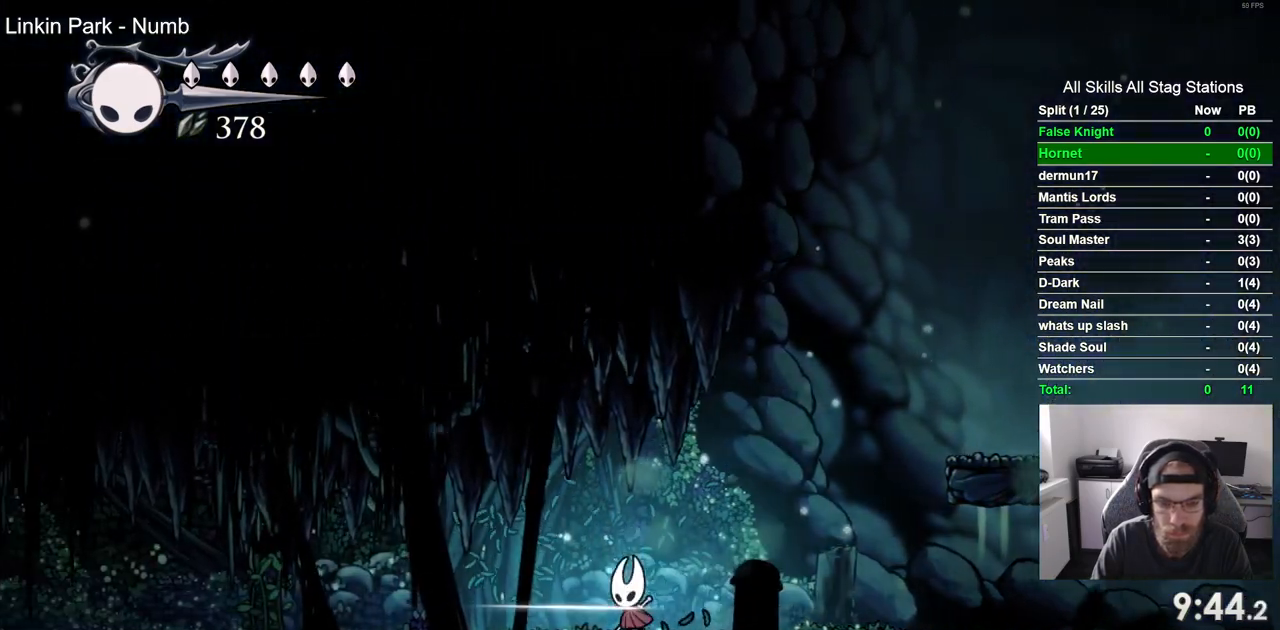
{"buttons": ["DPAD_LEFT"], "left_stick": "center", "right_stick": "center", "events": [[150, "SQUARE", "down"], [333, "SQUARE", "up"]]}
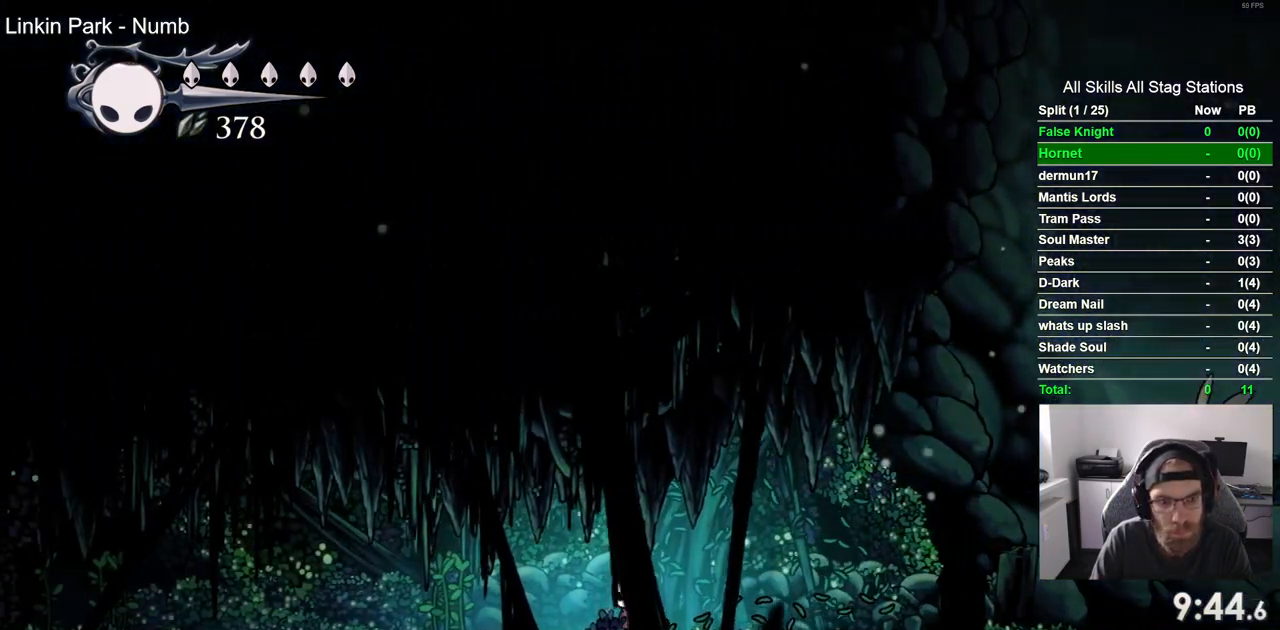
{"buttons": ["DPAD_LEFT"], "left_stick": "center", "right_stick": "center", "events": [[83, "SQUARE", "down"], [250, "SQUARE", "up"]]}
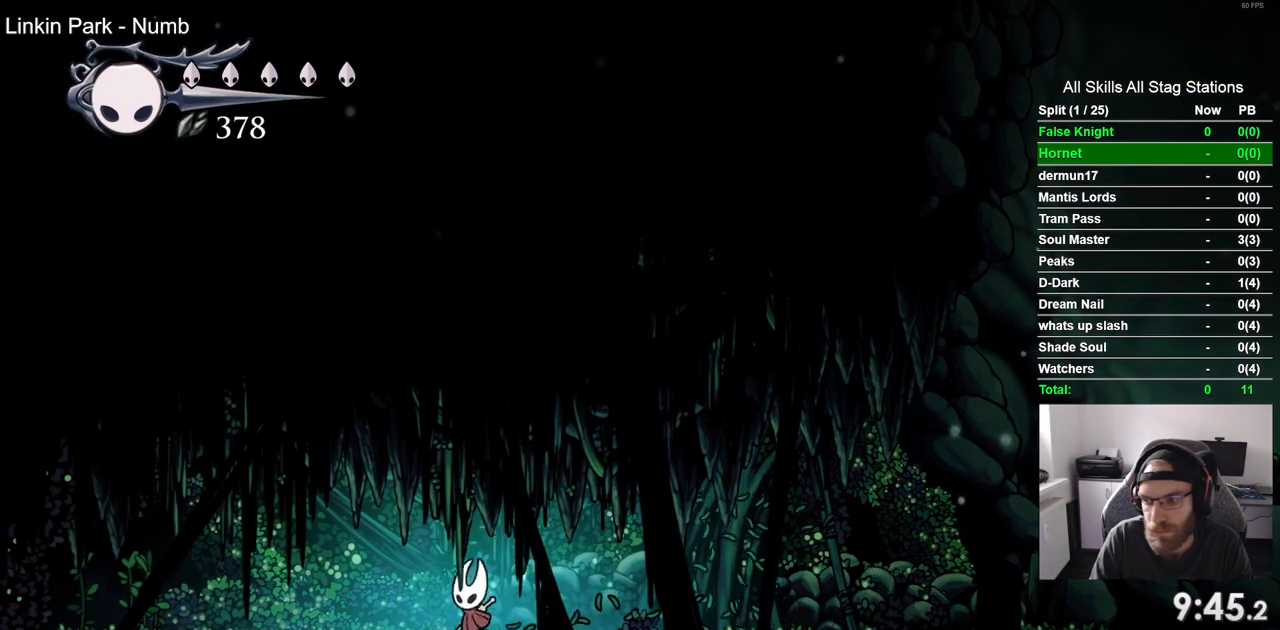
{"buttons": [], "left_stick": "center", "right_stick": "center", "events": [[250, "DPAD_LEFT", "up"]]}
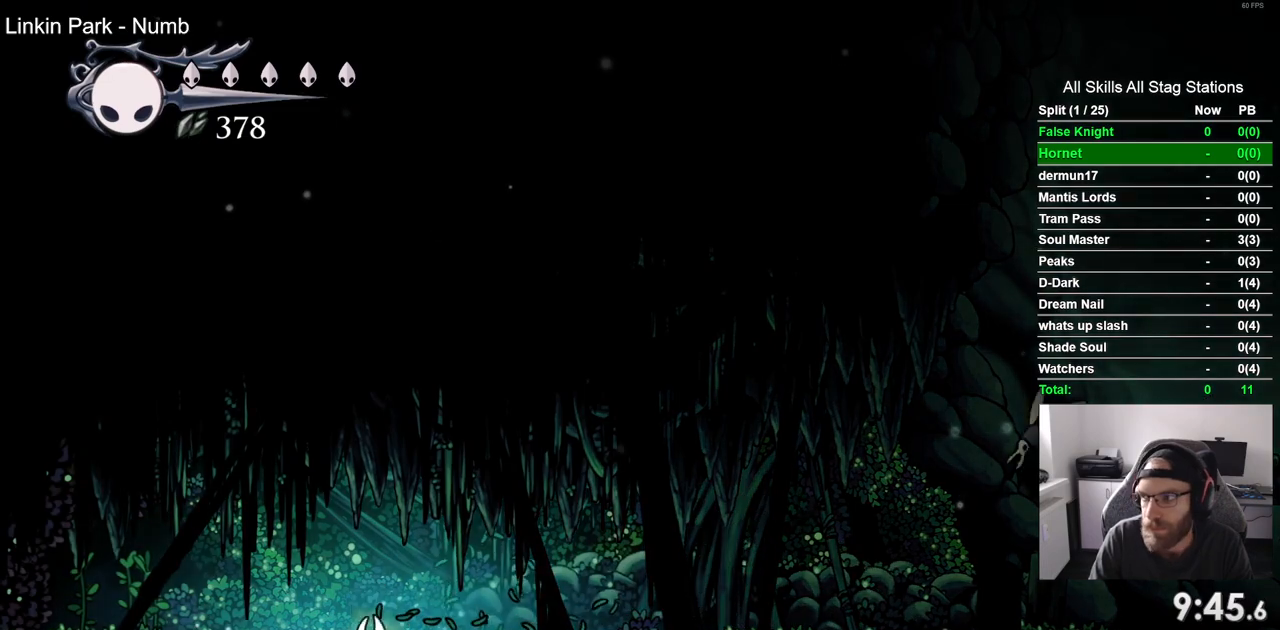
{"buttons": [], "left_stick": "center", "right_stick": "center", "events": []}
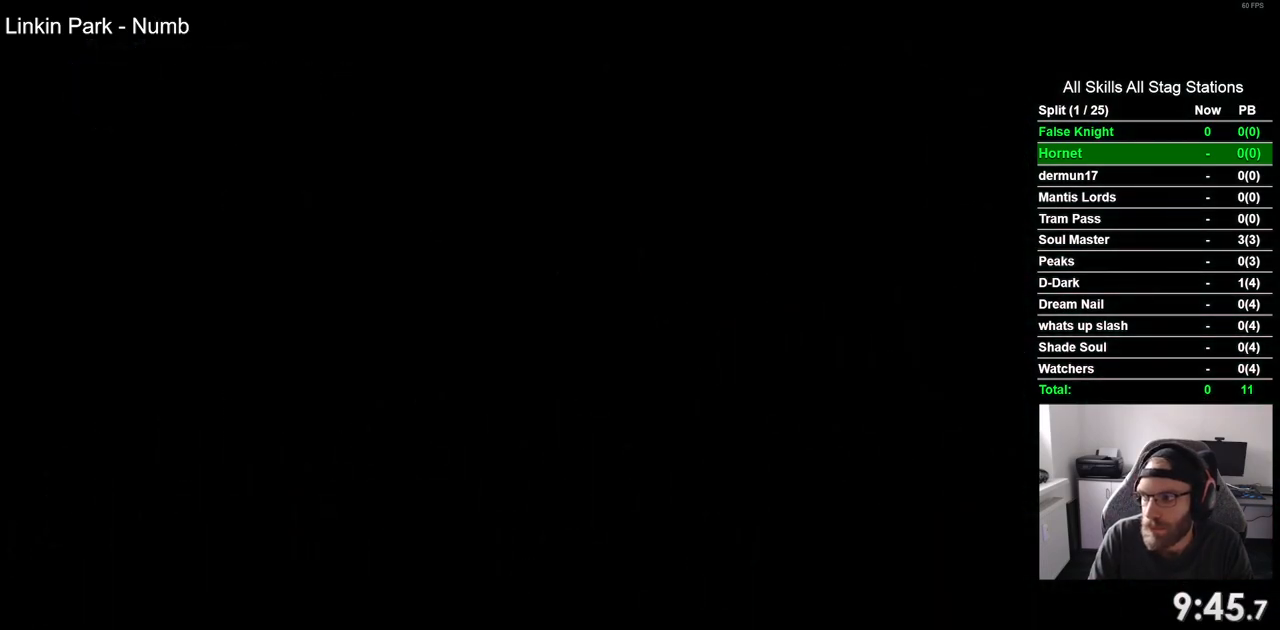
{"buttons": [], "left_stick": "center", "right_stick": "center", "events": []}
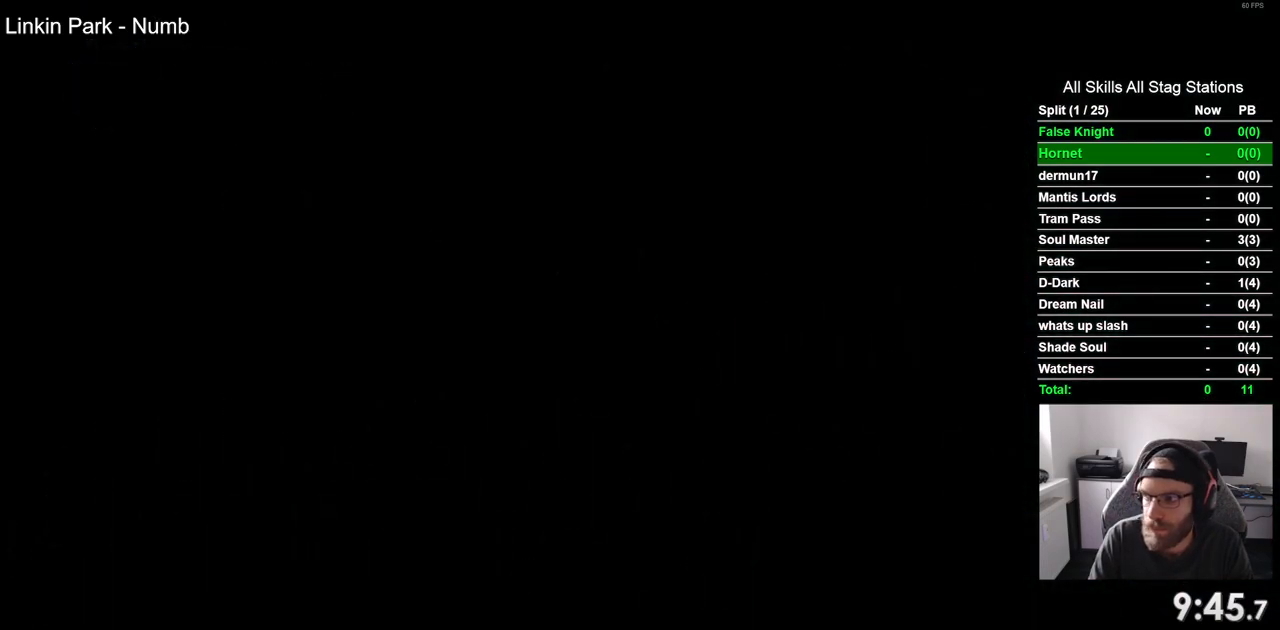
{"buttons": ["DPAD_RIGHT"], "left_stick": "center", "right_stick": "center", "events": [[233, "DPAD_RIGHT", "down"]]}
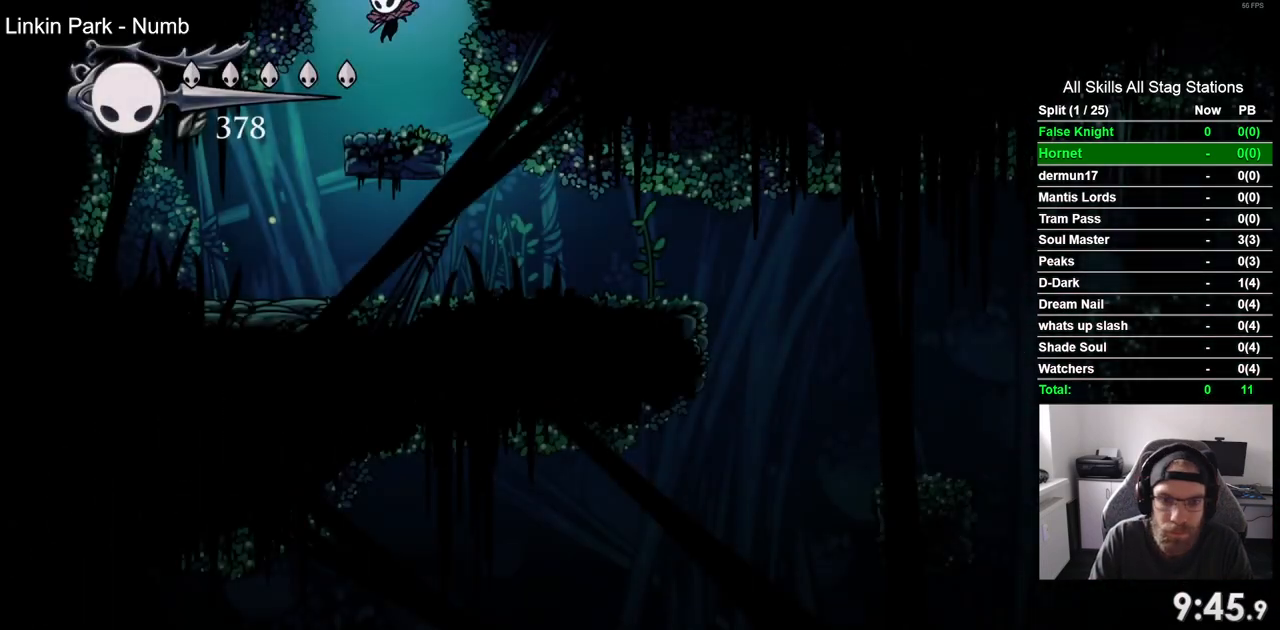
{"buttons": ["DPAD_RIGHT"], "left_stick": "center", "right_stick": "center", "events": []}
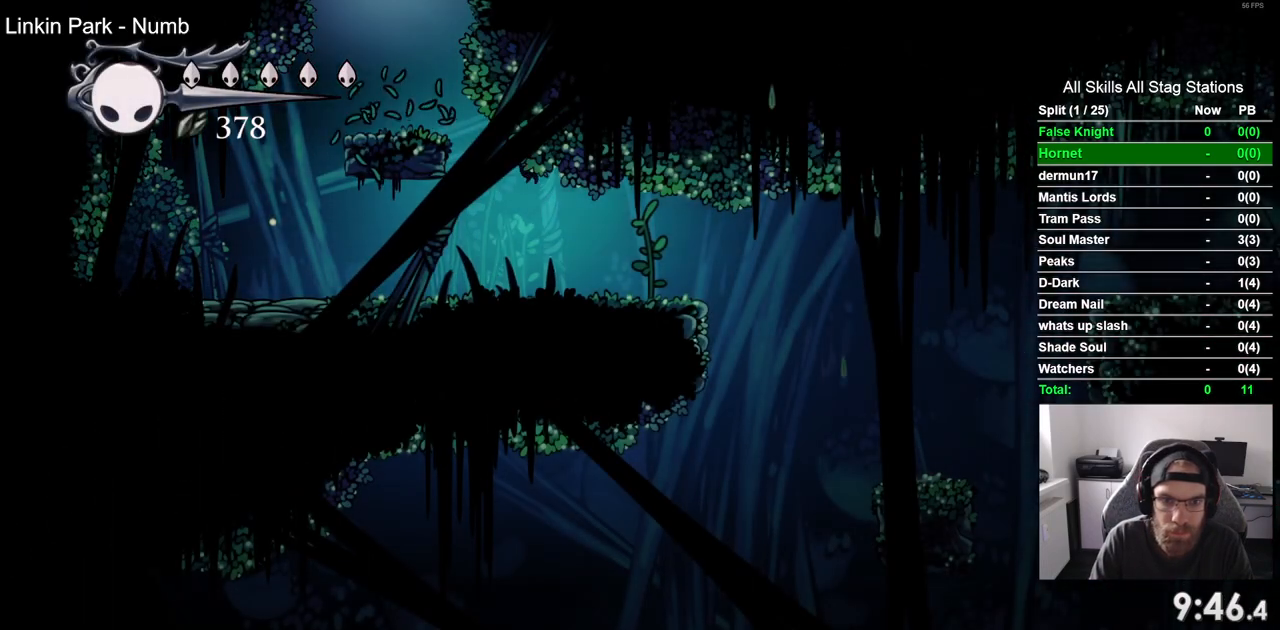
{"buttons": ["DPAD_RIGHT"], "left_stick": "center", "right_stick": "center", "events": []}
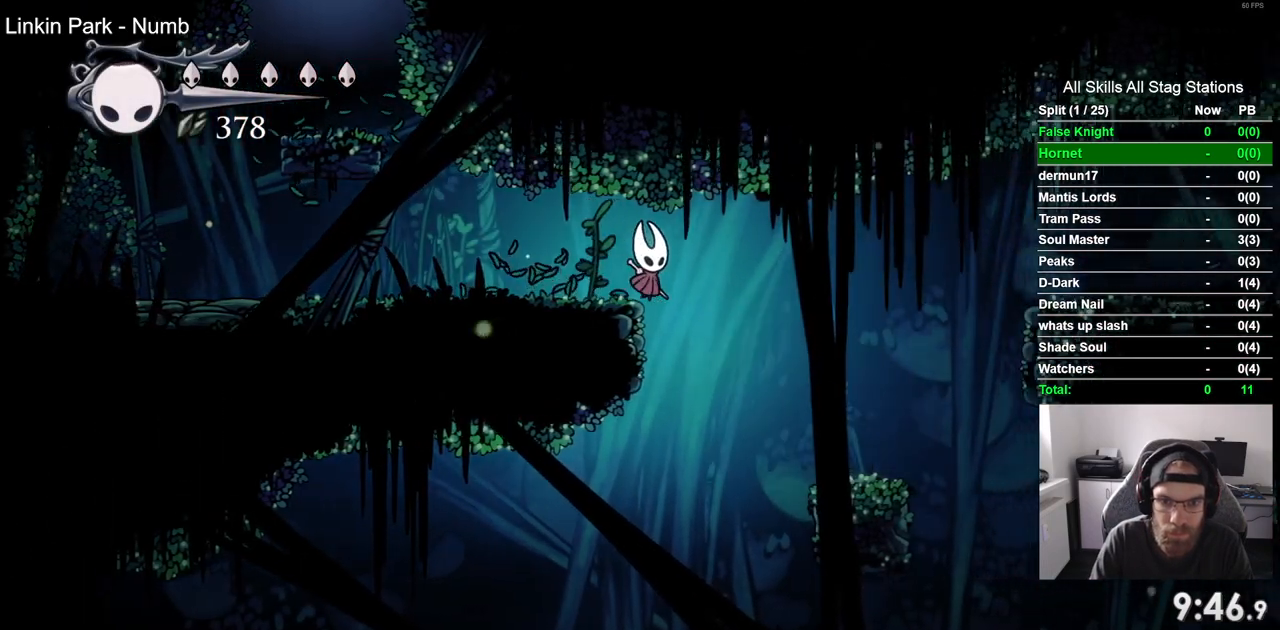
{"buttons": ["DPAD_LEFT"], "left_stick": "center", "right_stick": "center"}
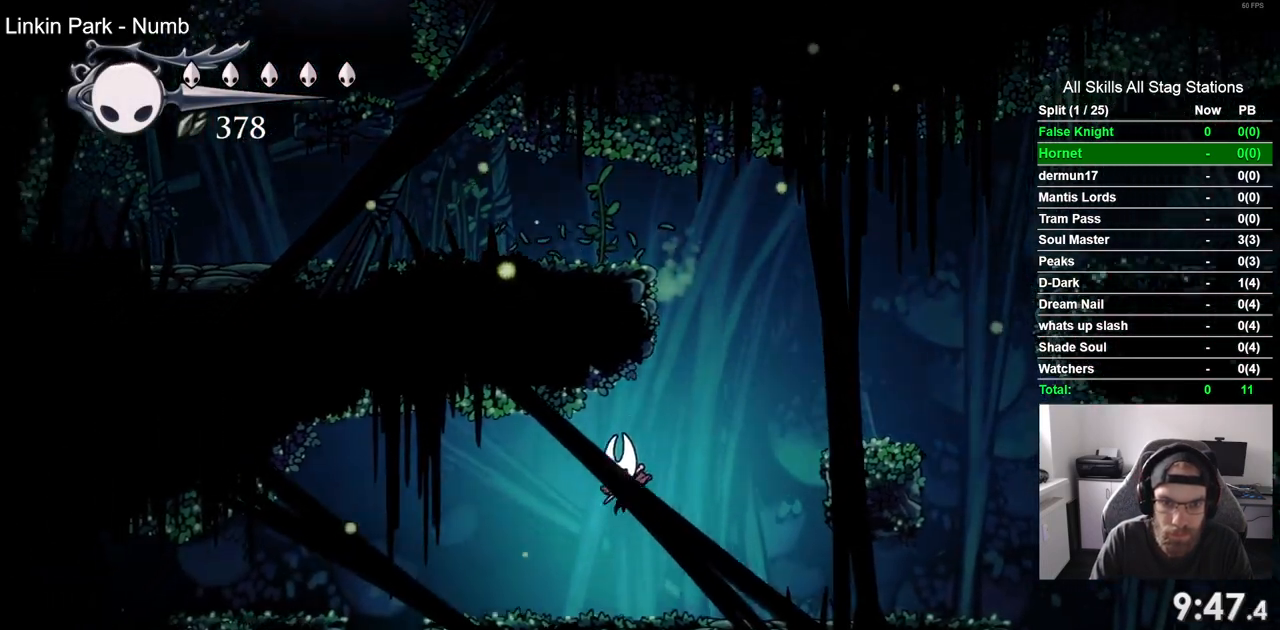
{"buttons": [], "left_stick": "center", "right_stick": "center", "events": [[450, "DPAD_LEFT", "up"]]}
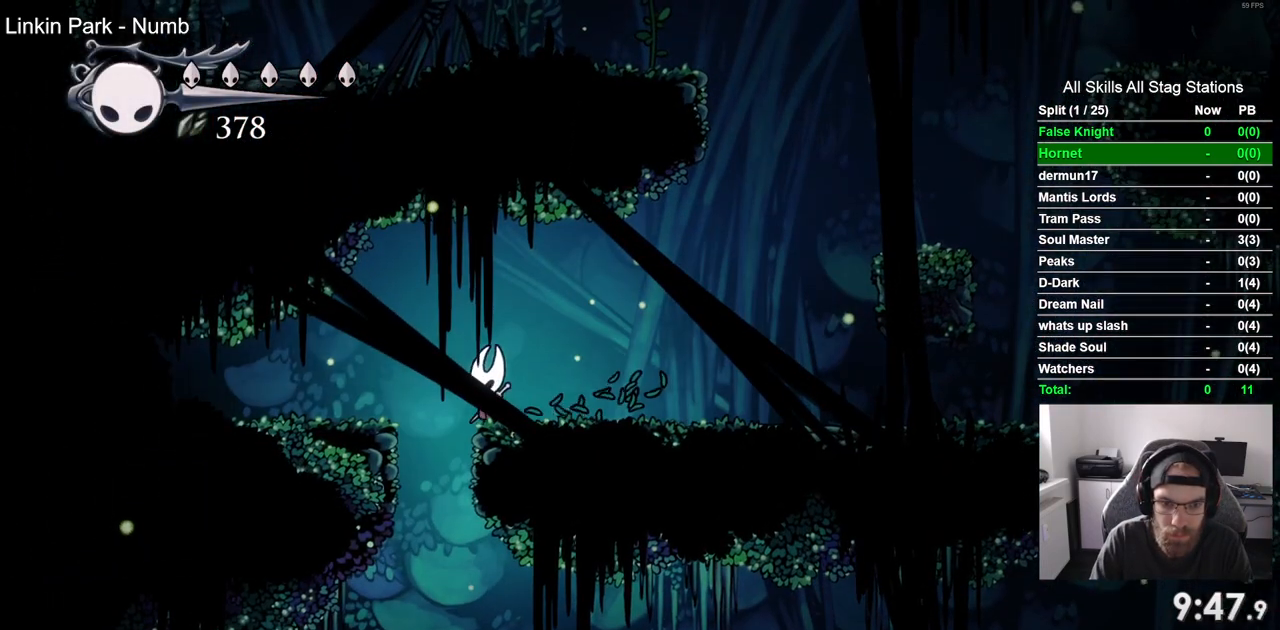
{"buttons": ["DPAD_DOWN"], "left_stick": "center", "right_stick": "center", "events": [[183, "DPAD_DOWN", "down"]]}
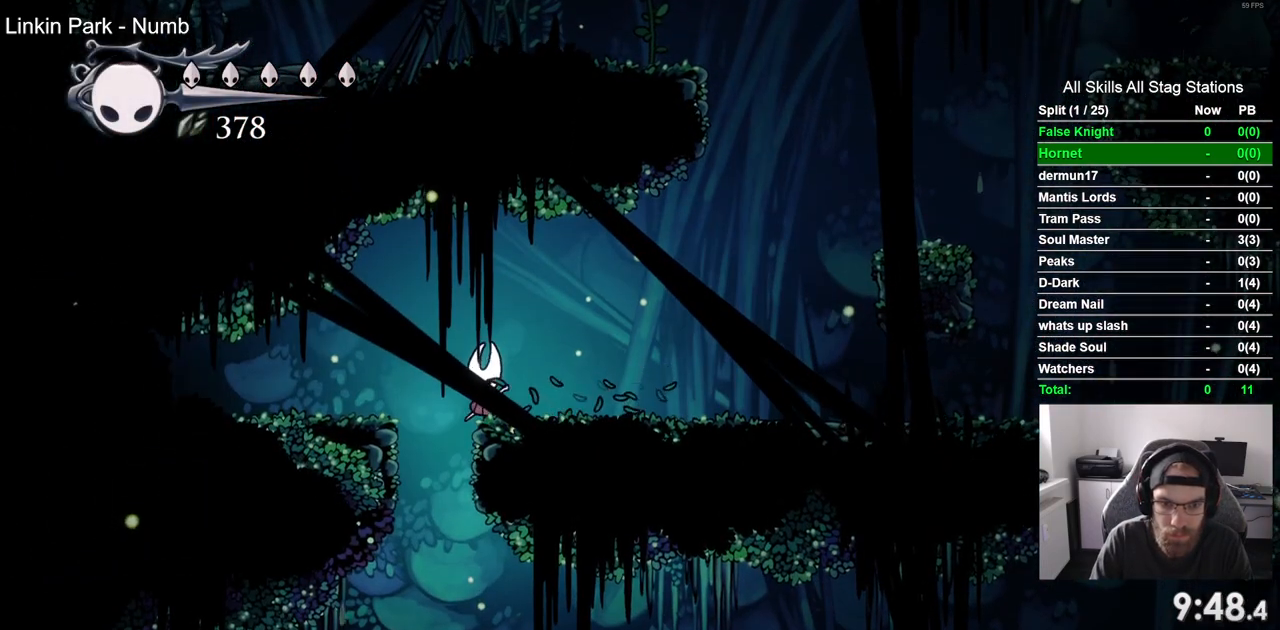
{"buttons": ["DPAD_DOWN"], "left_stick": "center", "right_stick": "center", "events": []}
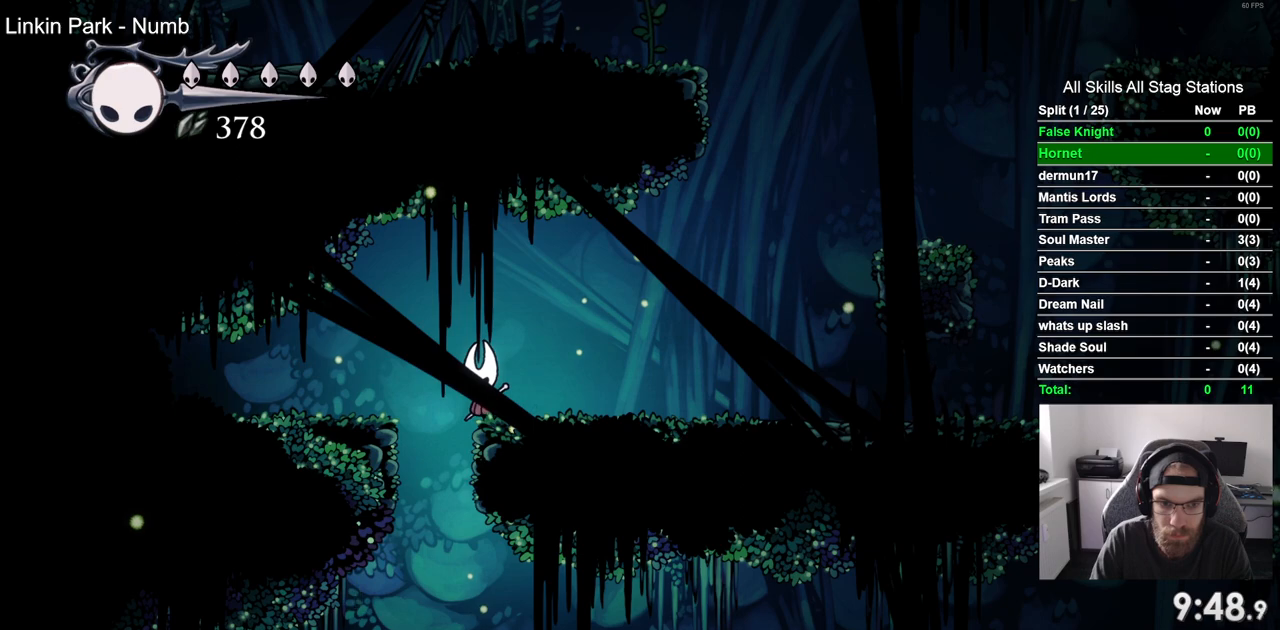
{"buttons": ["DPAD_DOWN"], "left_stick": "center", "right_stick": "center", "events": []}
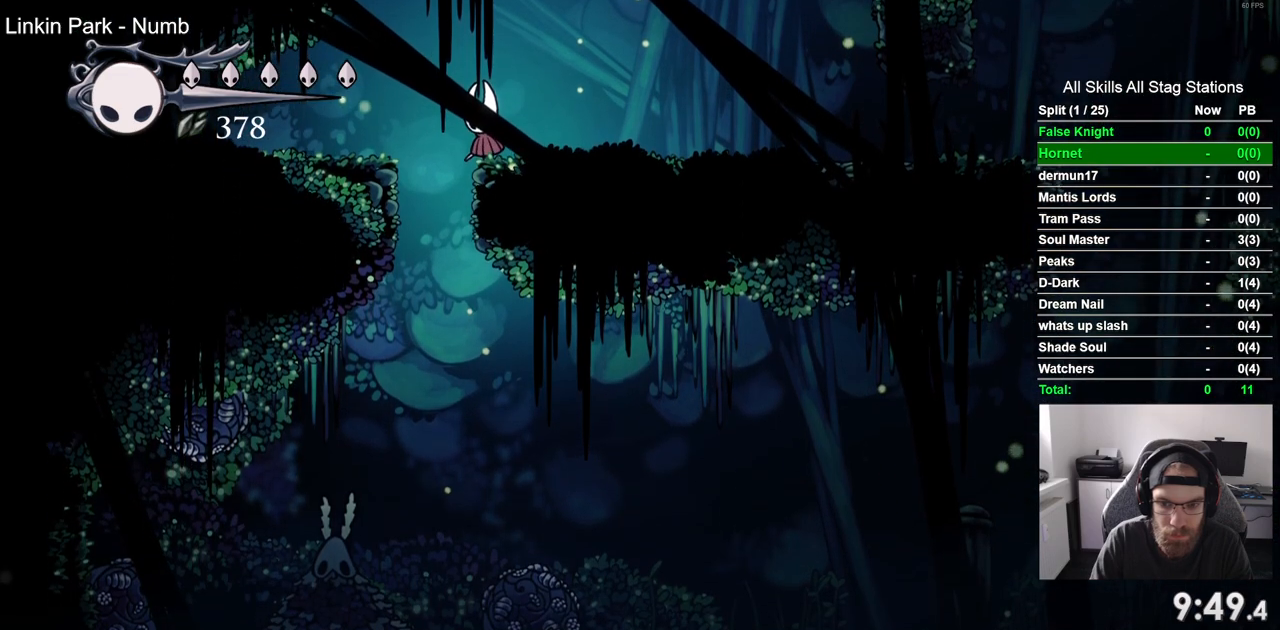
{"buttons": ["DPAD_DOWN"], "left_stick": "center", "right_stick": "center", "events": []}
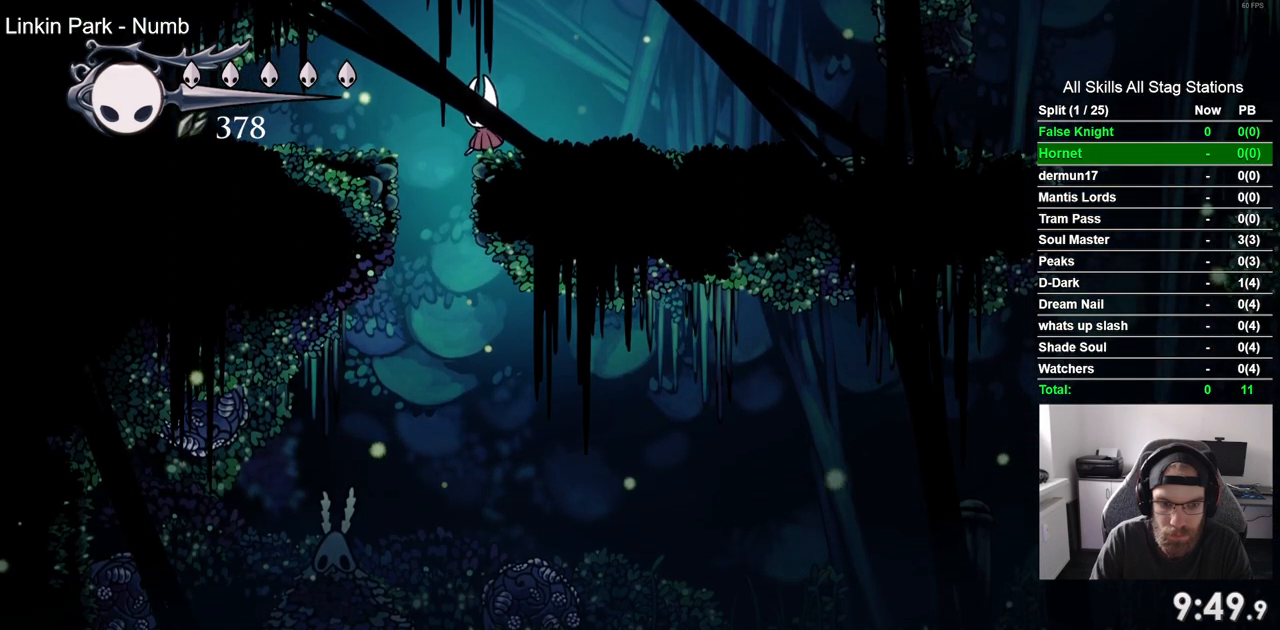
{"buttons": ["DPAD_DOWN"], "left_stick": "center", "right_stick": "center", "events": []}
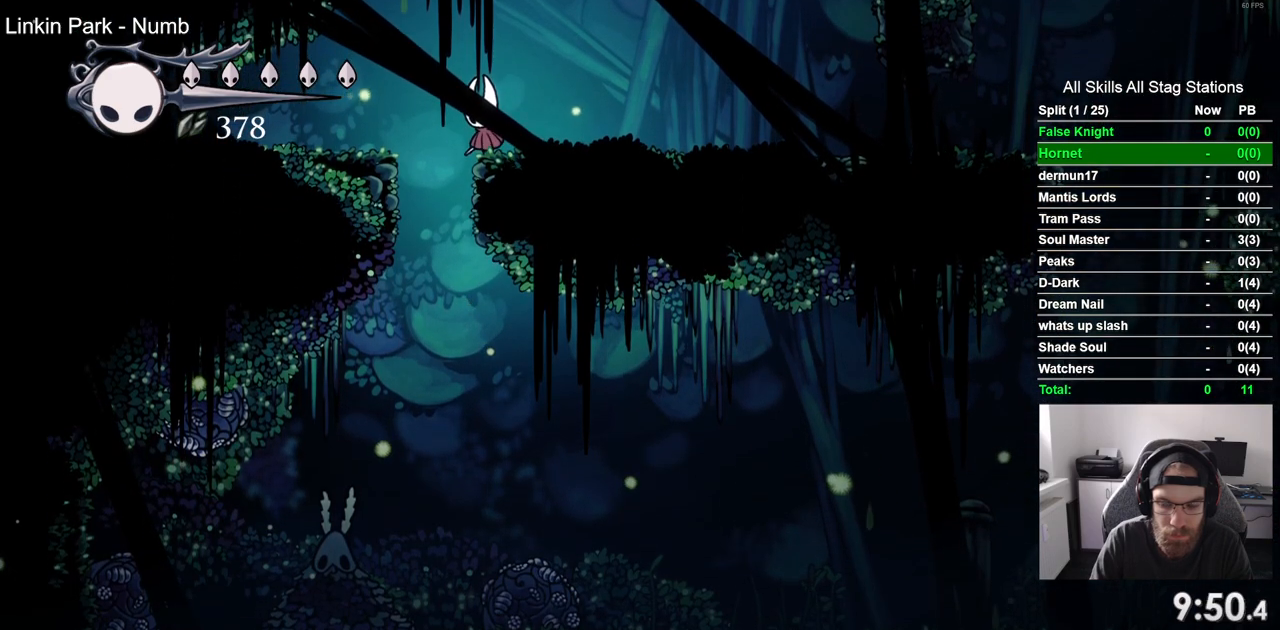
{"buttons": ["DPAD_DOWN"], "left_stick": "center", "right_stick": "center", "events": []}